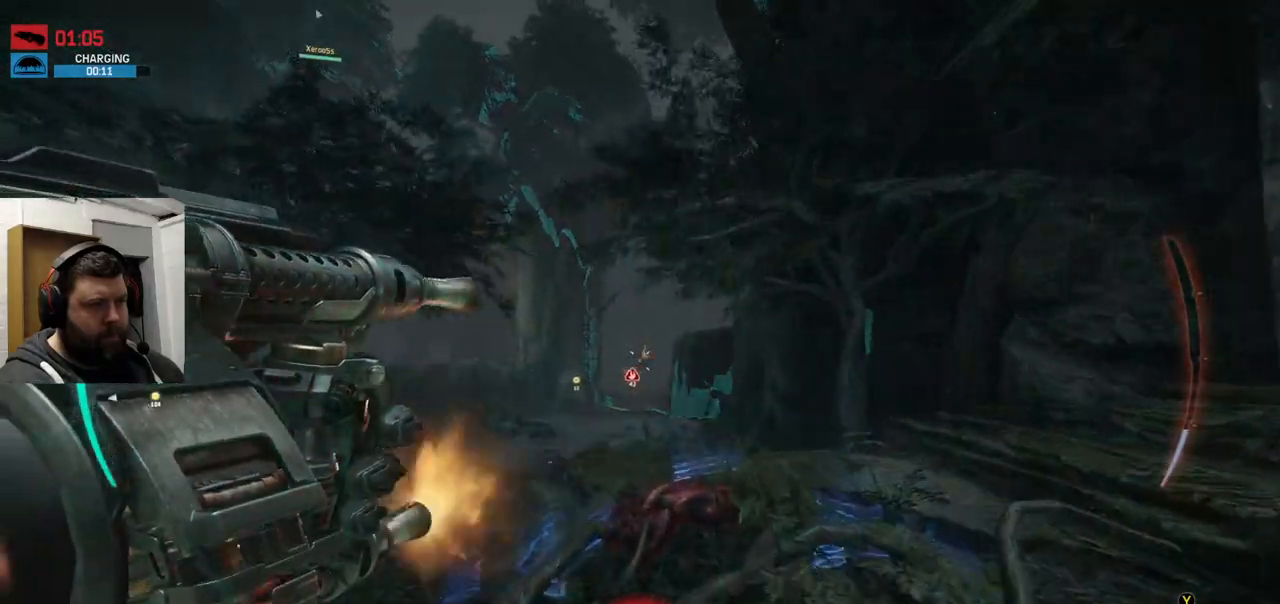
Gameplay with a controller (PlayStation layout); each line is a JSON object with the inputs held at the frame after it. "events" lists button and stick changes between this image and that frame as [ms after this image, input, new state], when the widget could be followed in between.
{"buttons": ["R2"], "left_stick": "up", "right_stick": "center", "events": [[183, "right_stick", "up"], [317, "right_stick", "center"]]}
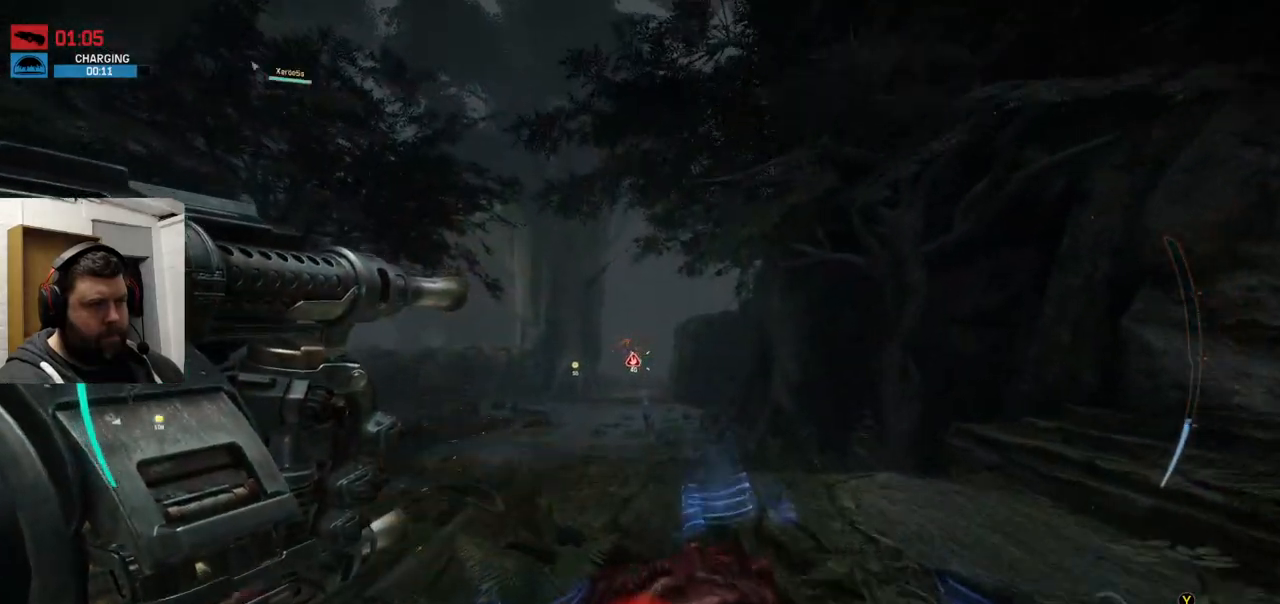
{"buttons": [], "left_stick": "up", "right_stick": "center", "events": [[117, "R2", "up"]]}
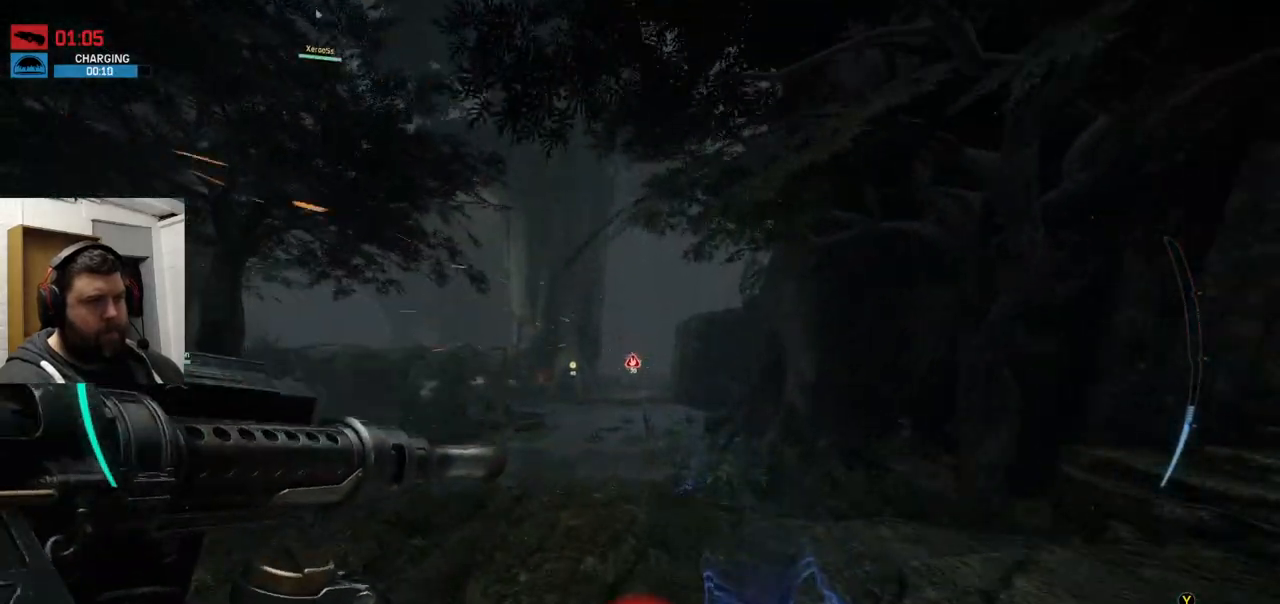
{"buttons": ["CROSS"], "left_stick": "up", "right_stick": "center", "events": [[333, "CROSS", "down"], [433, "CROSS", "up"], [483, "CROSS", "down"]]}
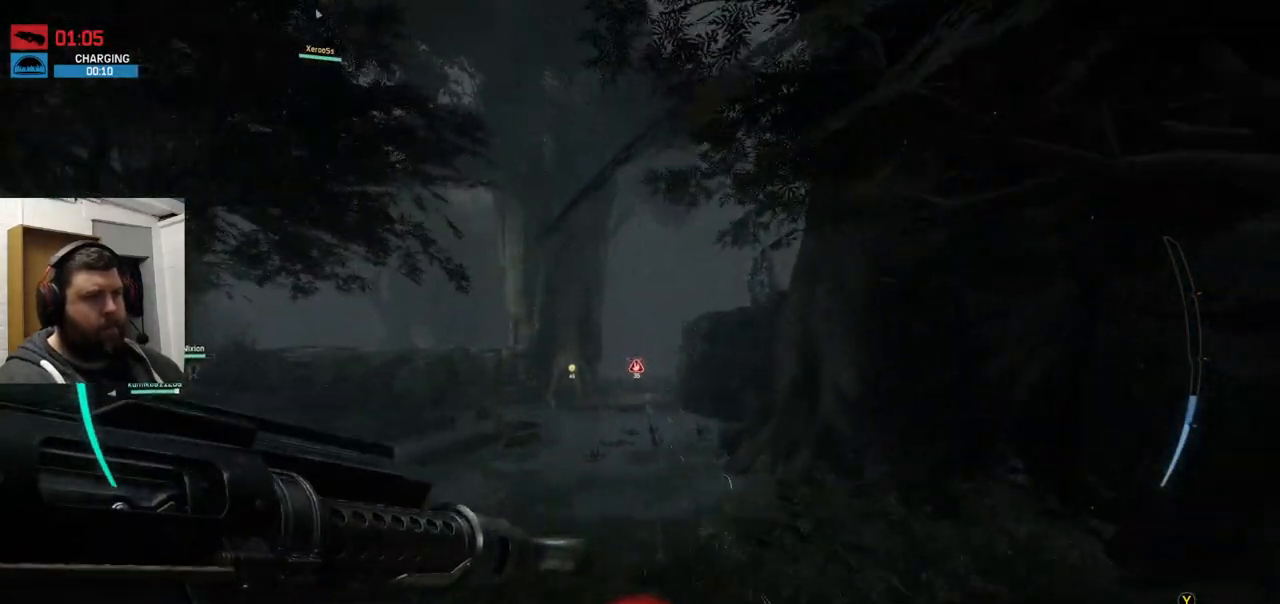
{"buttons": [], "left_stick": "up", "right_stick": "center", "events": [[500, "CROSS", "up"]]}
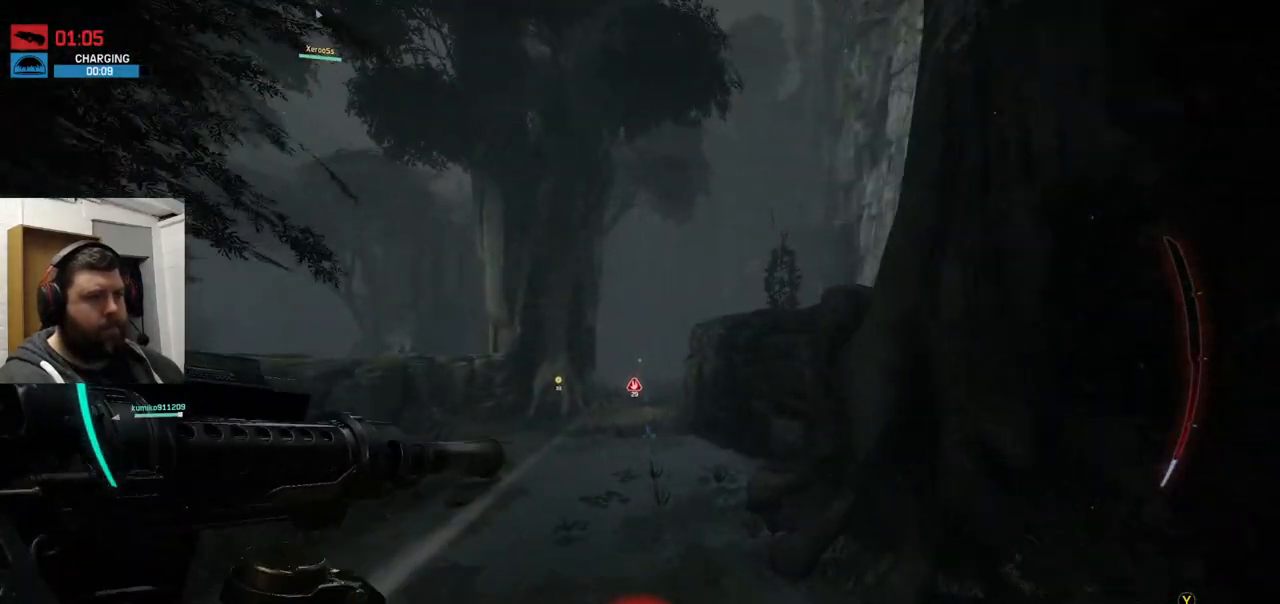
{"buttons": ["CROSS"], "left_stick": "up", "right_stick": "center", "events": [[367, "CROSS", "down"]]}
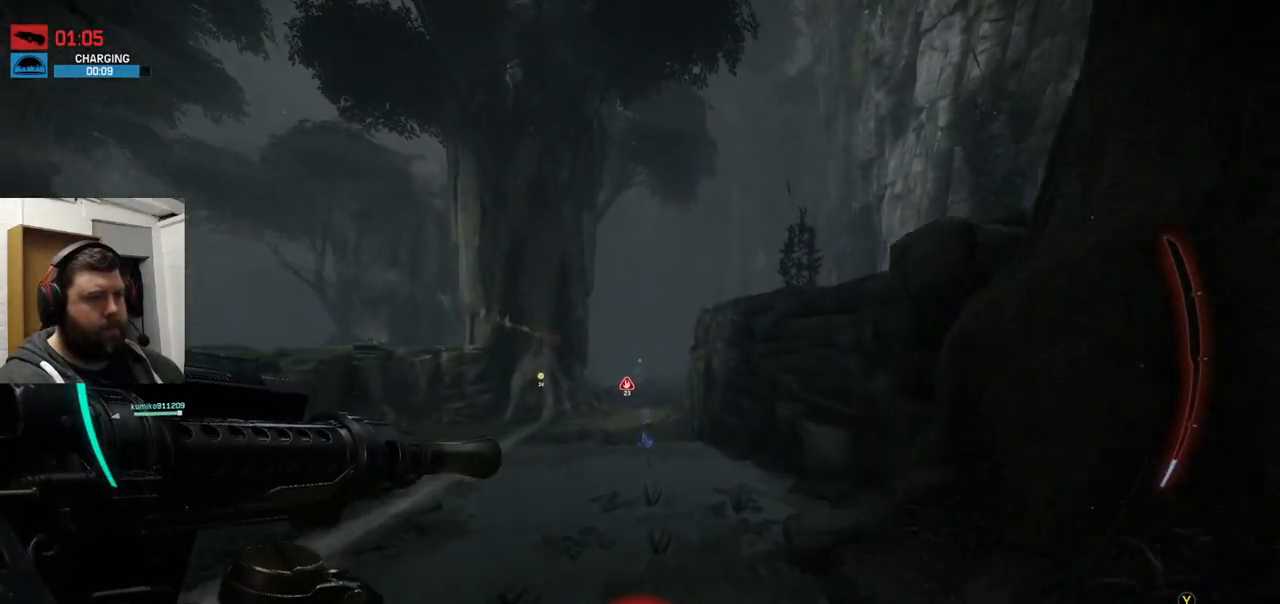
{"buttons": ["CROSS", "R2"], "left_stick": "up", "right_stick": "center", "events": [[300, "R2", "down"]]}
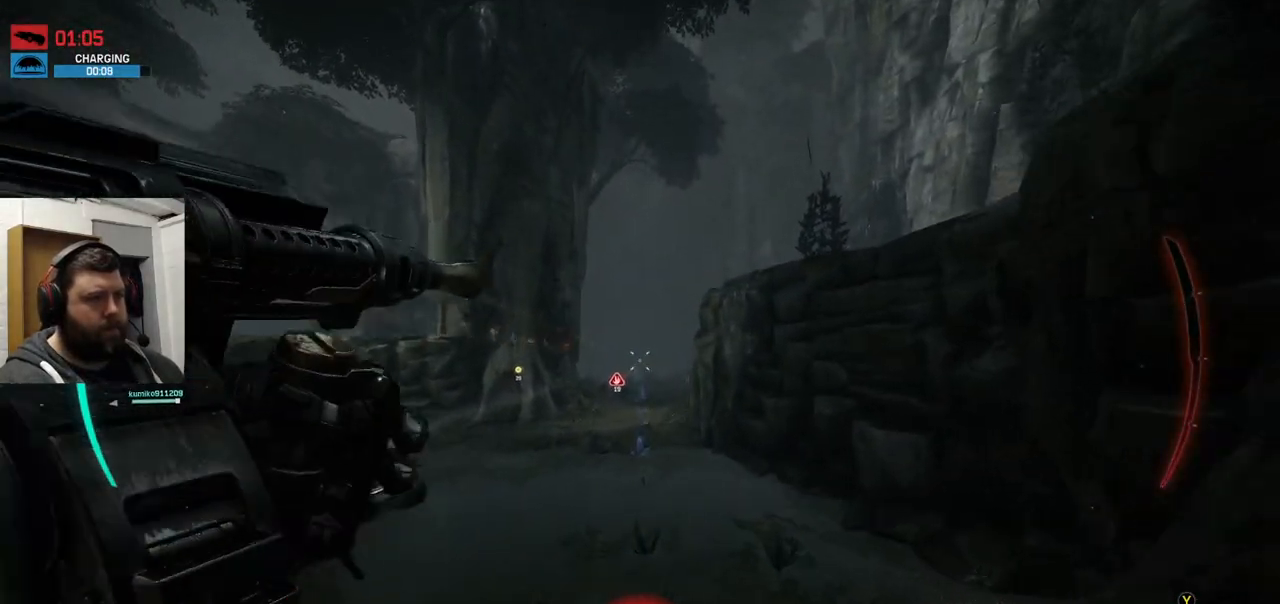
{"buttons": ["CROSS", "R2"], "left_stick": "up-left", "right_stick": "center", "events": [[250, "left_stick", "up-left"]]}
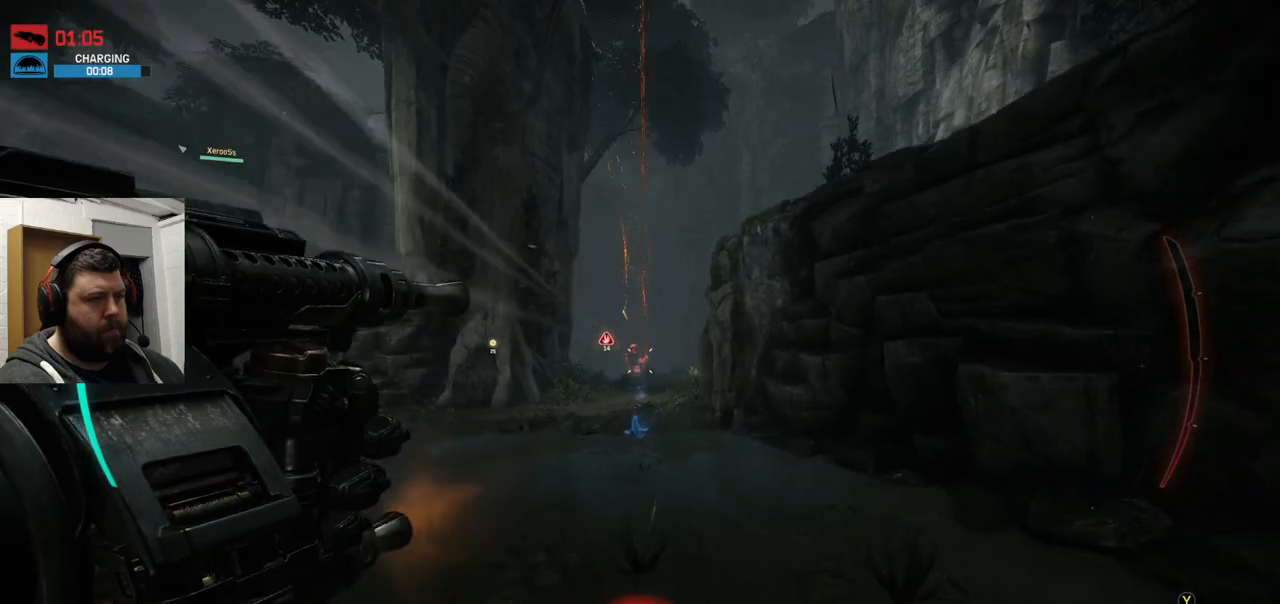
{"buttons": ["CROSS"], "left_stick": "up", "right_stick": "center", "events": [[300, "CROSS", "up"], [317, "R2", "up"], [383, "left_stick", "up"], [467, "CROSS", "down"]]}
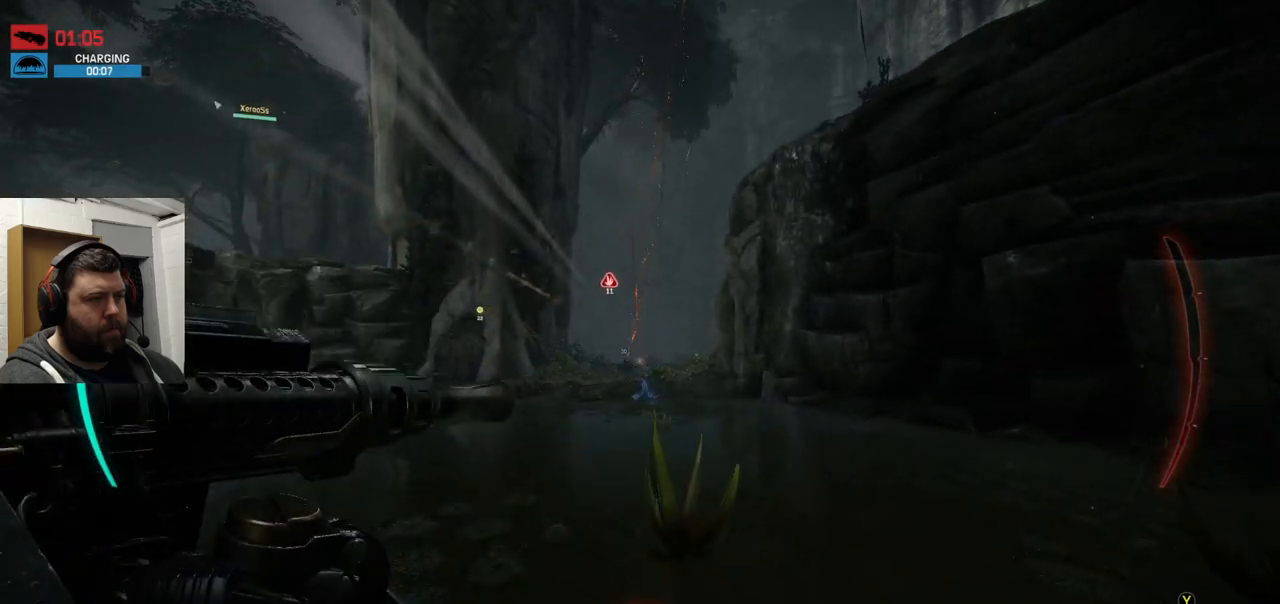
{"buttons": ["CROSS"], "left_stick": "up", "right_stick": "center", "events": [[100, "CROSS", "up"], [133, "CROSS", "down"], [300, "CROSS", "up"], [333, "CROSS", "down"], [417, "CROSS", "up"], [467, "CROSS", "down"]]}
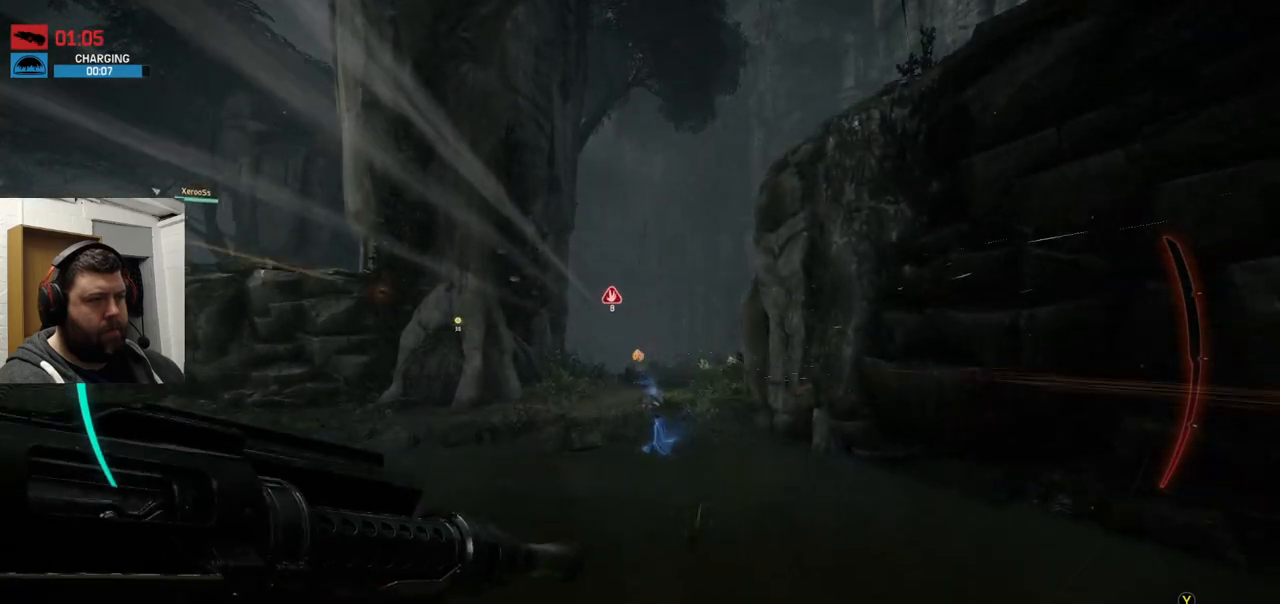
{"buttons": [], "left_stick": "up", "right_stick": "center", "events": [[133, "CROSS", "up"], [183, "CROSS", "down"], [433, "CROSS", "up"]]}
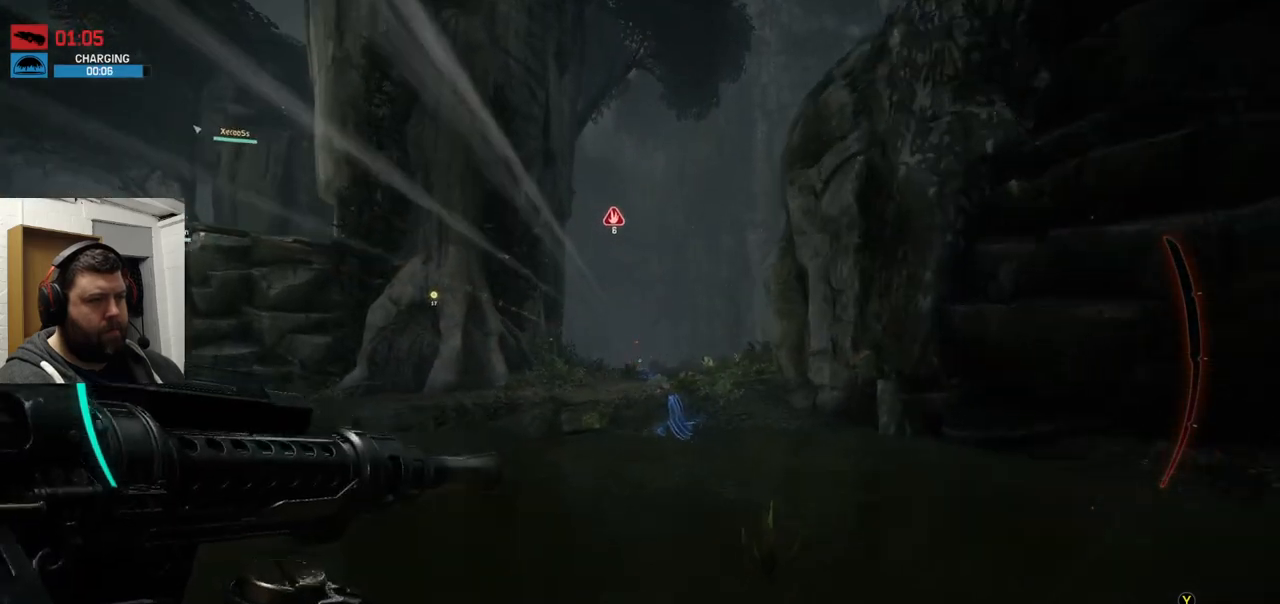
{"buttons": ["CROSS"], "left_stick": "up", "right_stick": "center", "events": [[317, "CROSS", "down"]]}
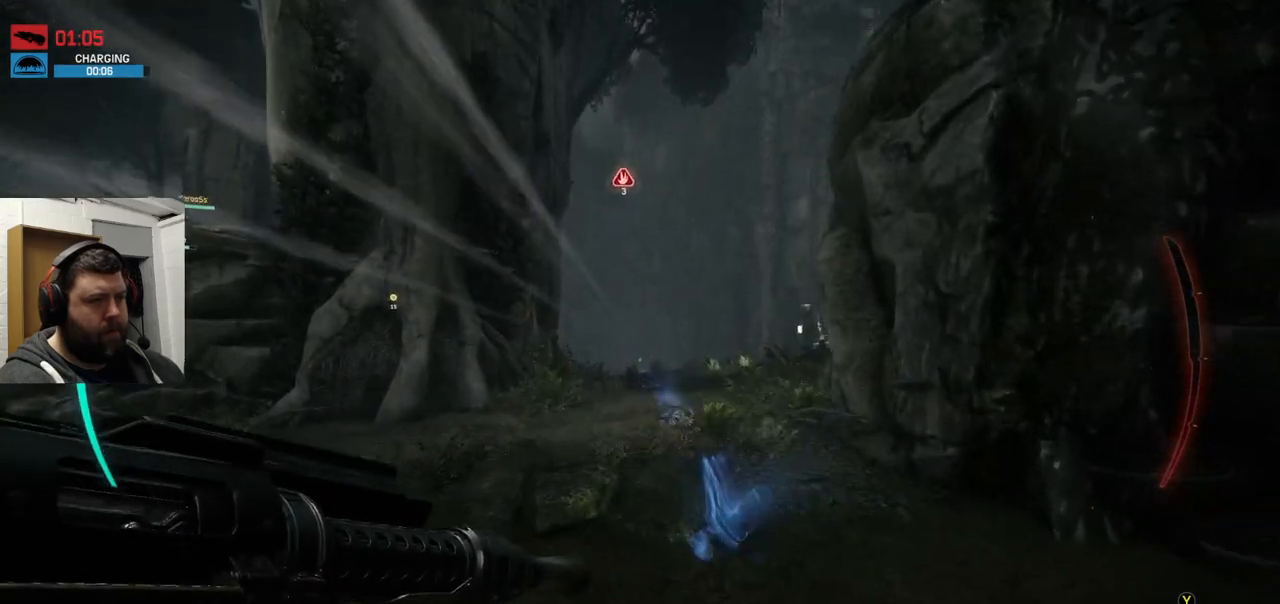
{"buttons": [], "left_stick": "up", "right_stick": "center", "events": [[283, "CROSS", "up"], [350, "CROSS", "down"], [483, "CROSS", "up"]]}
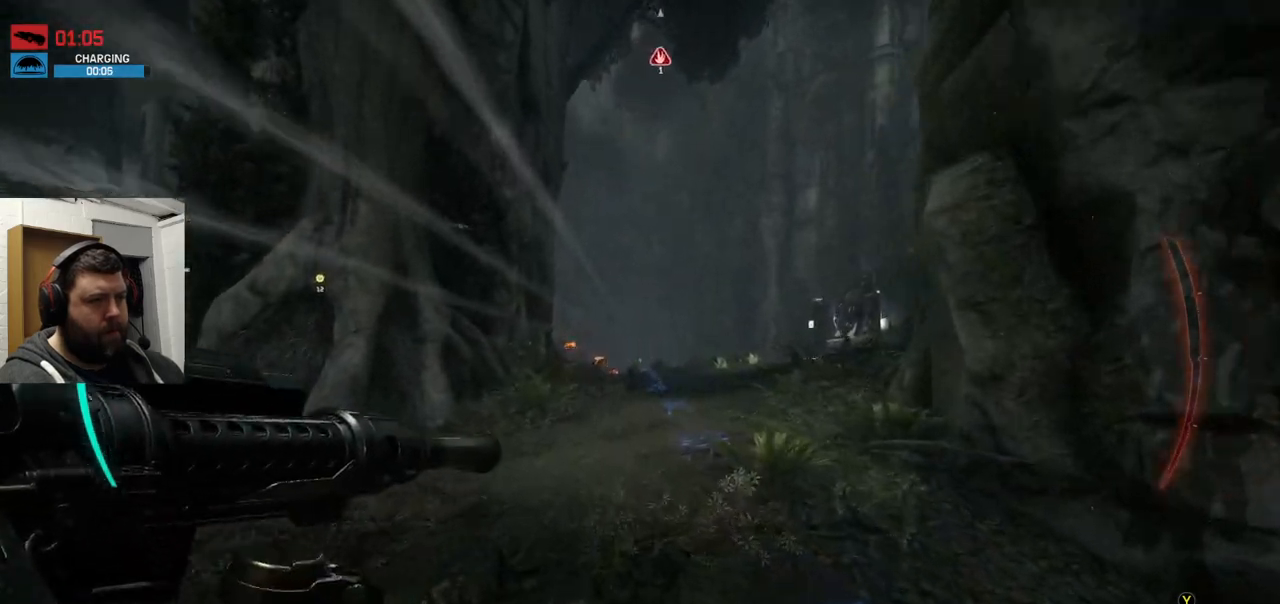
{"buttons": ["CROSS"], "left_stick": "up", "right_stick": "center", "events": [[150, "CROSS", "down"], [217, "CROSS", "up"], [317, "CROSS", "down"], [350, "CROSS", "up"], [500, "CROSS", "down"]]}
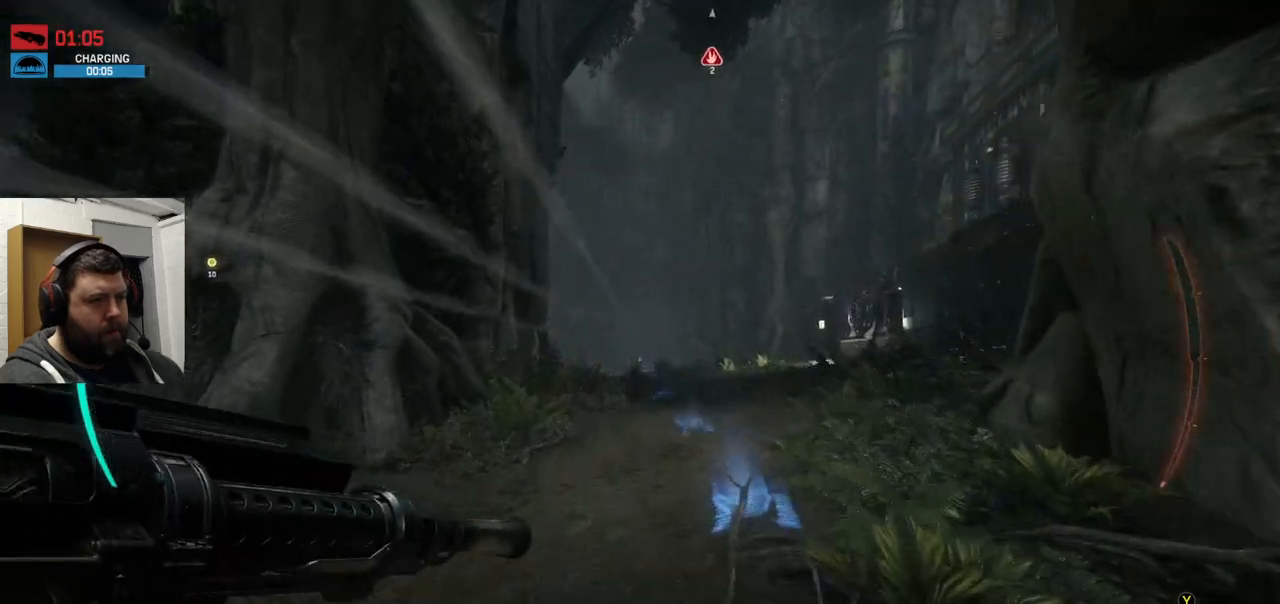
{"buttons": [], "left_stick": "up", "right_stick": "center", "events": [[67, "CROSS", "up"], [167, "CROSS", "down"], [217, "CROSS", "up"]]}
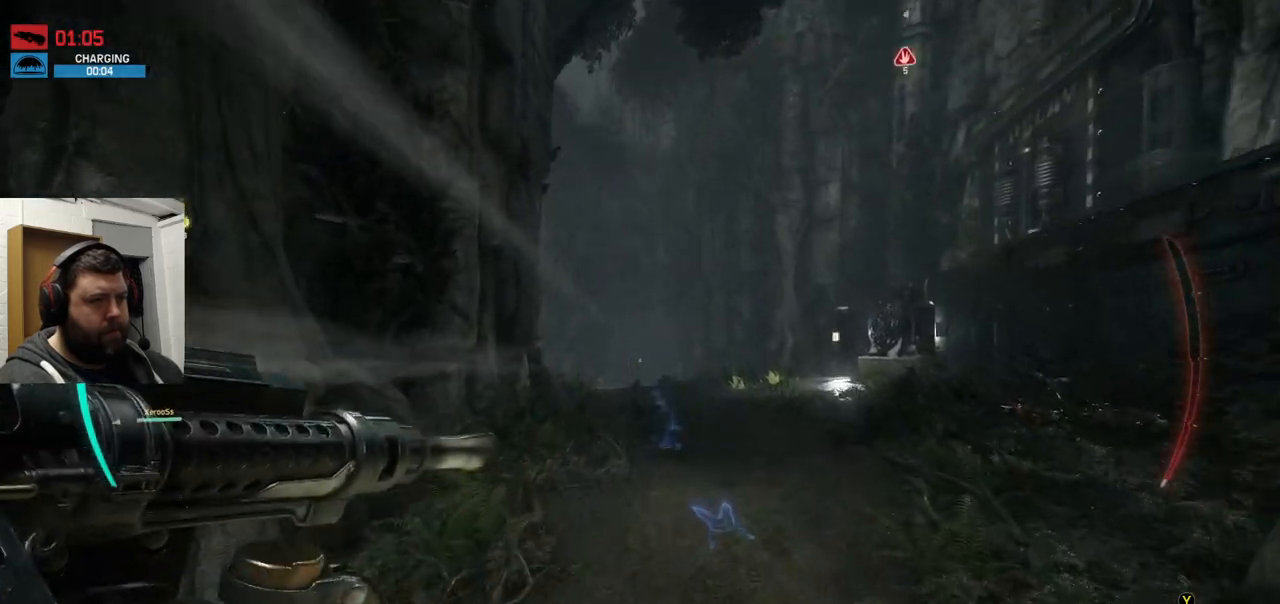
{"buttons": [], "left_stick": "up", "right_stick": "center", "events": []}
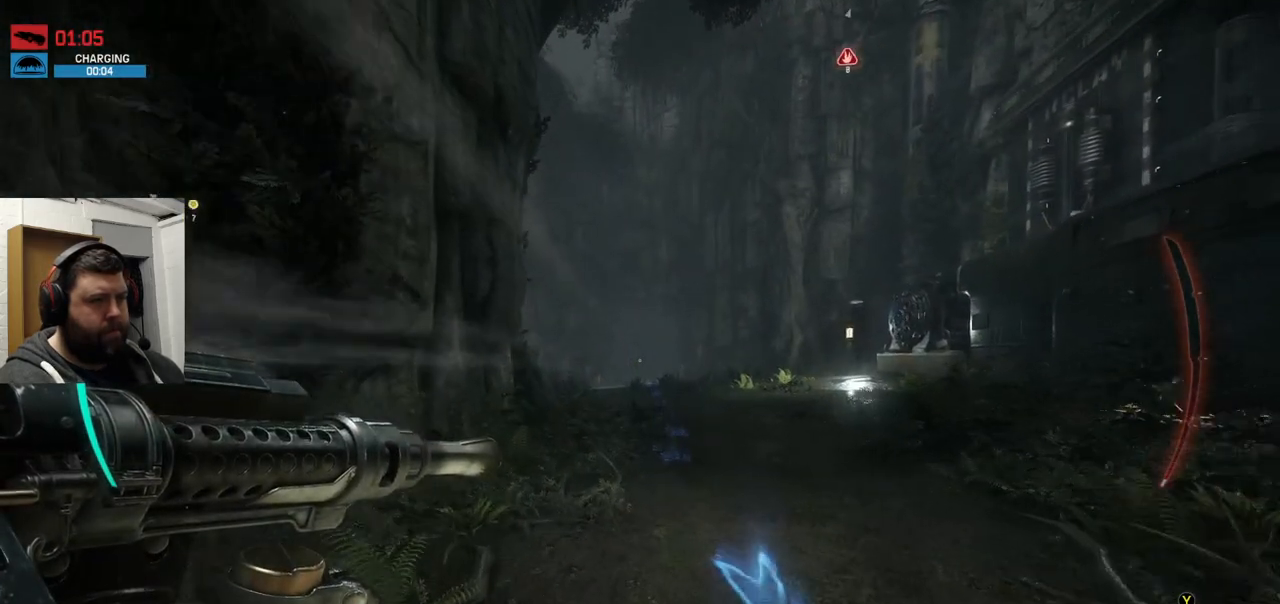
{"buttons": [], "left_stick": "up", "right_stick": "center", "events": []}
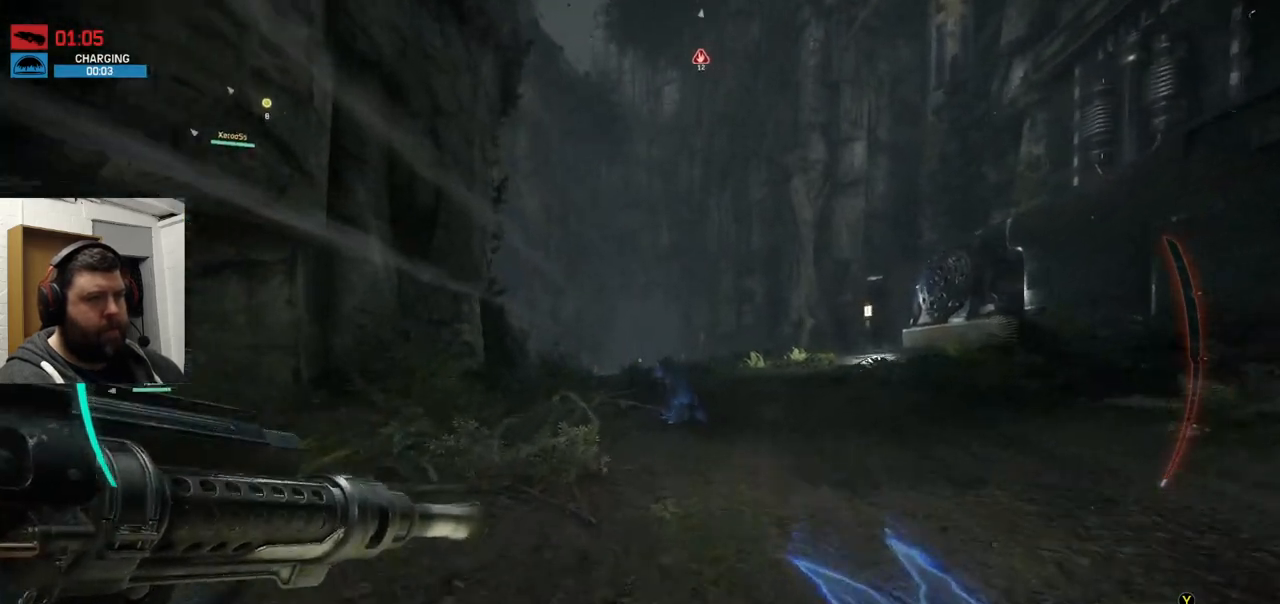
{"buttons": [], "left_stick": "up", "right_stick": "center", "events": []}
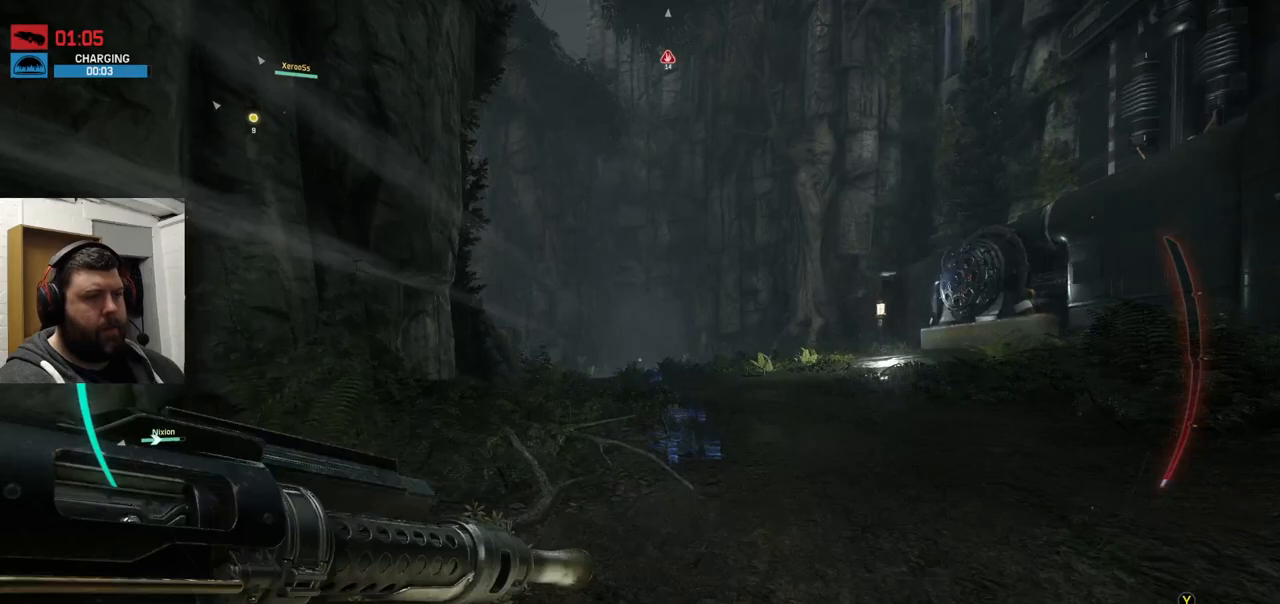
{"buttons": [], "left_stick": "up", "right_stick": "up", "events": [[250, "right_stick", "up"]]}
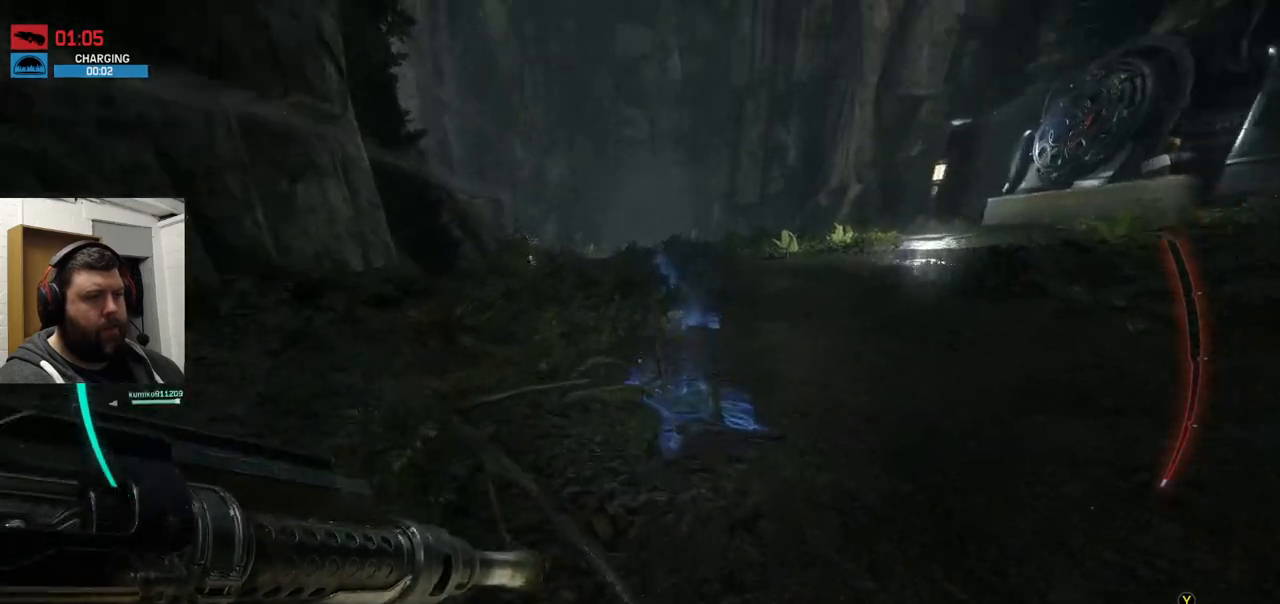
{"buttons": [], "left_stick": "up", "right_stick": "up", "events": []}
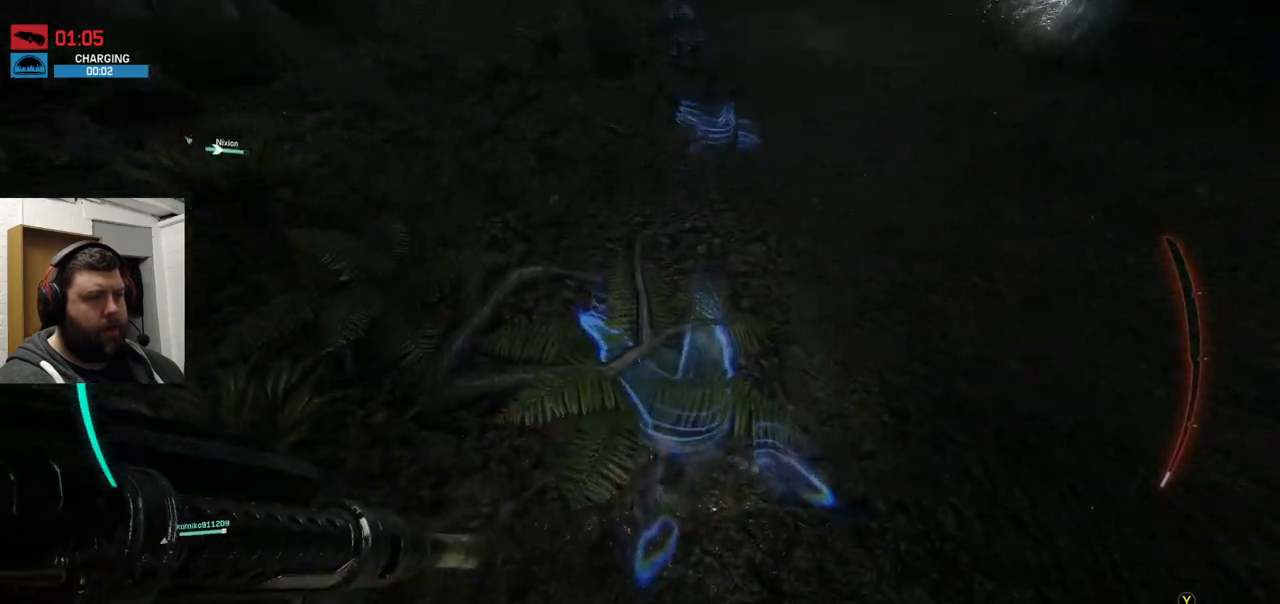
{"buttons": [], "left_stick": "up", "right_stick": "center", "events": [[333, "right_stick", "center"]]}
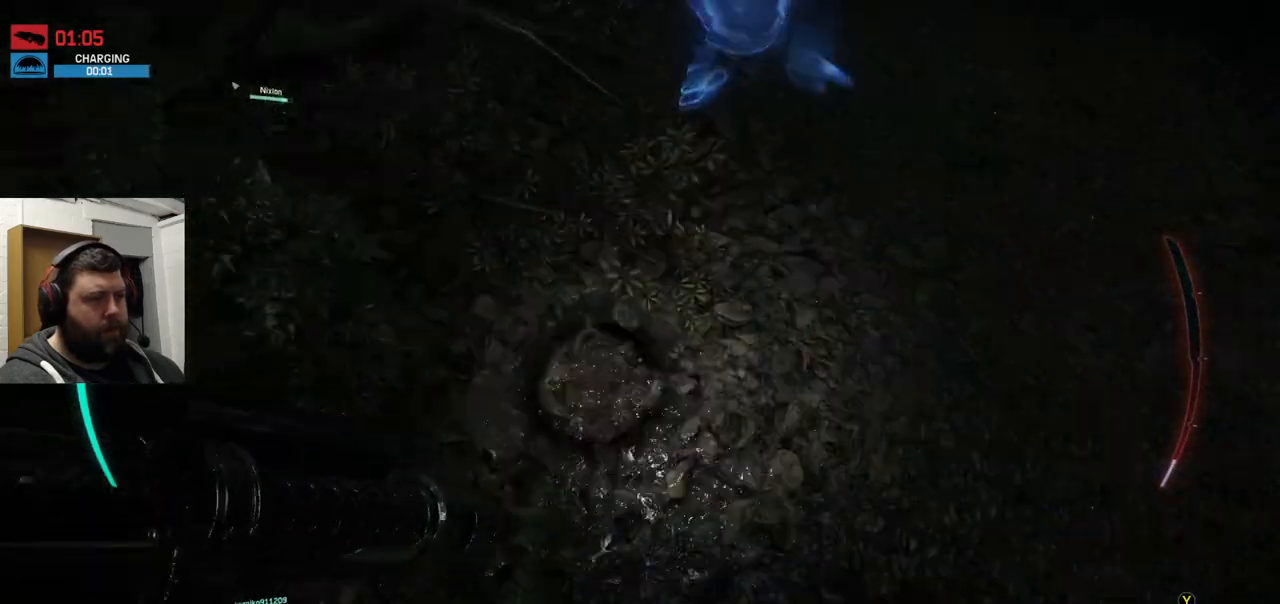
{"buttons": [], "left_stick": "up", "right_stick": "center", "events": []}
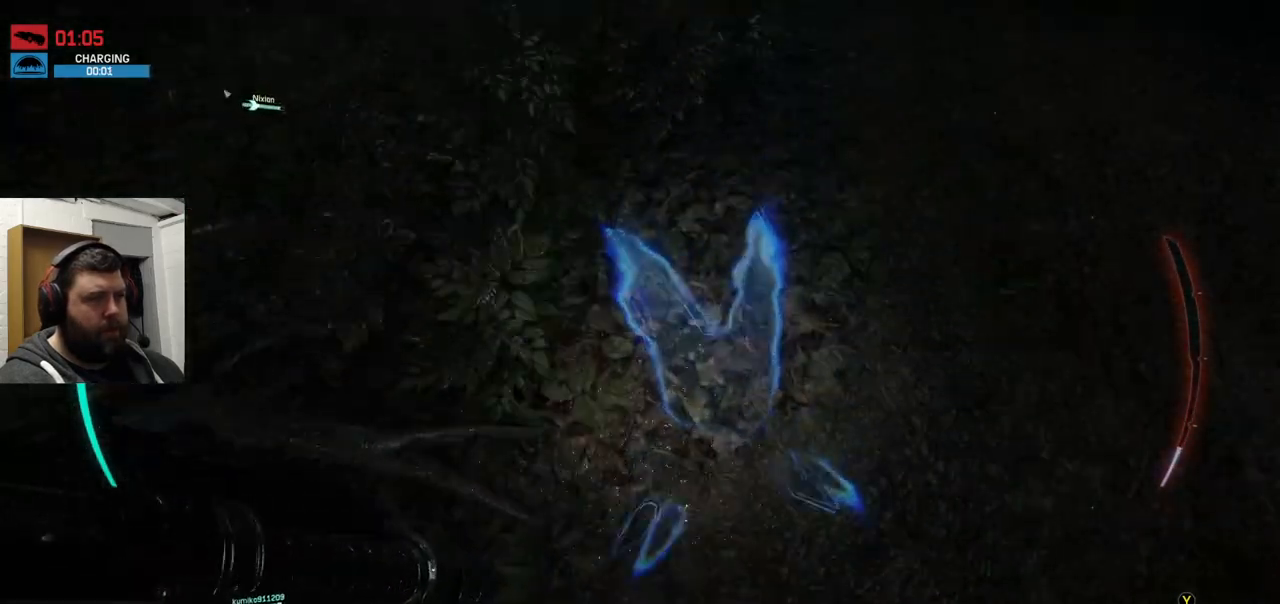
{"buttons": [], "left_stick": "up", "right_stick": "center", "events": []}
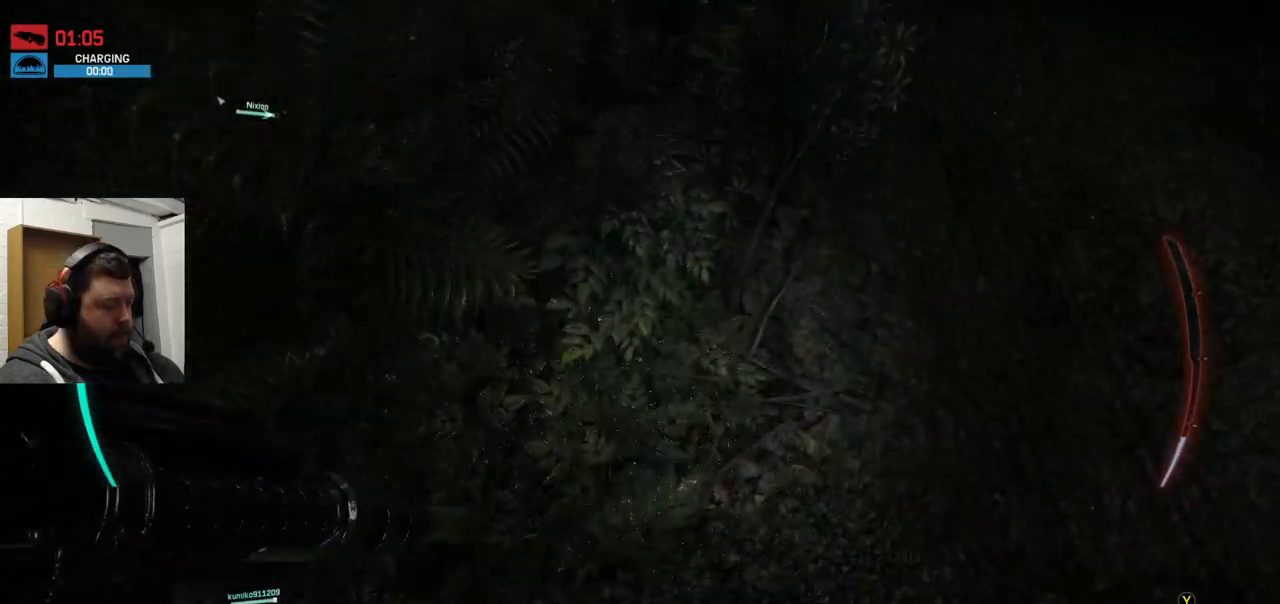
{"buttons": [], "left_stick": "up", "right_stick": "down", "events": [[383, "right_stick", "down"]]}
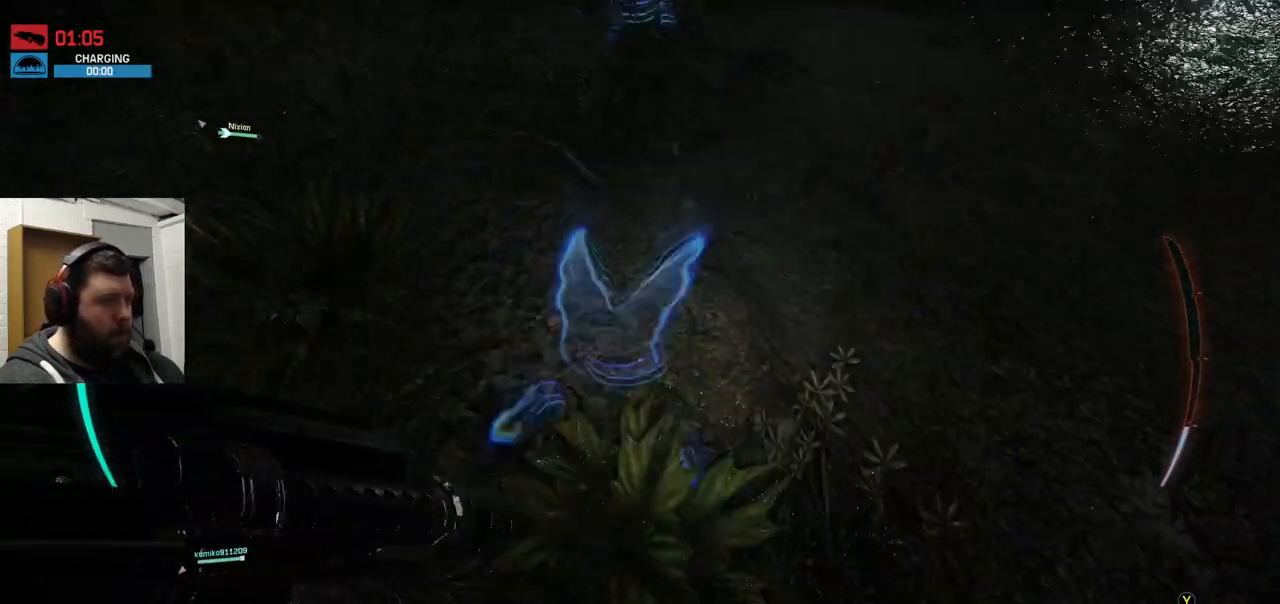
{"buttons": [], "left_stick": "up", "right_stick": "center", "events": [[133, "right_stick", "center"]]}
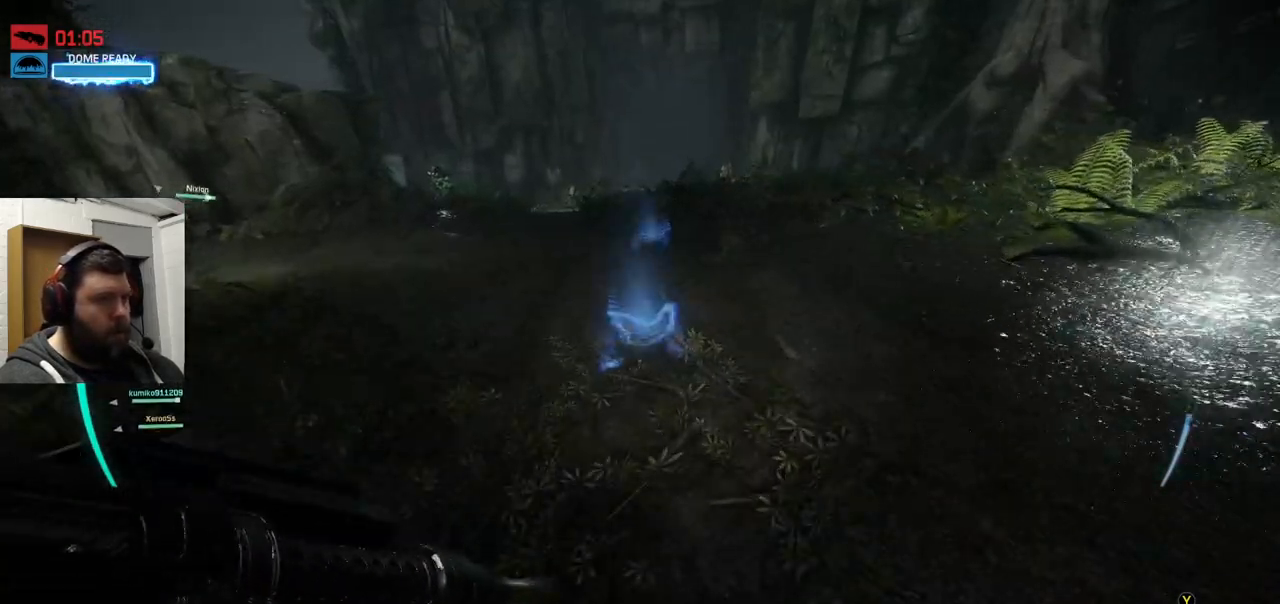
{"buttons": [], "left_stick": "up", "right_stick": "center", "events": [[67, "right_stick", "down"], [217, "right_stick", "center"]]}
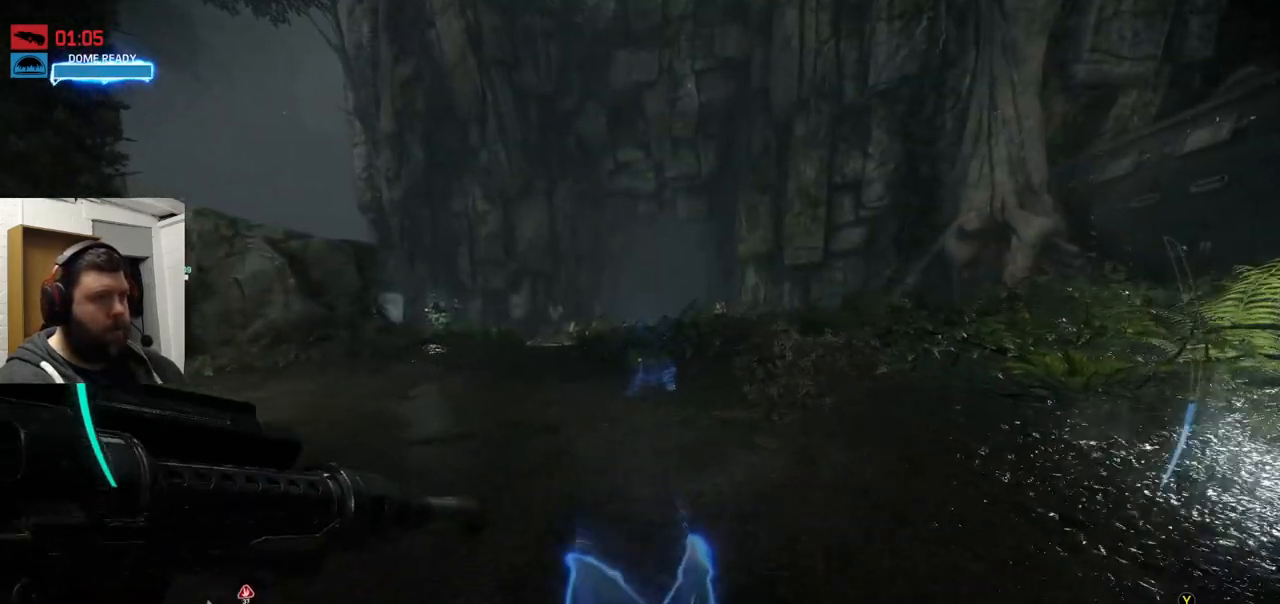
{"buttons": [], "left_stick": "up", "right_stick": "center", "events": []}
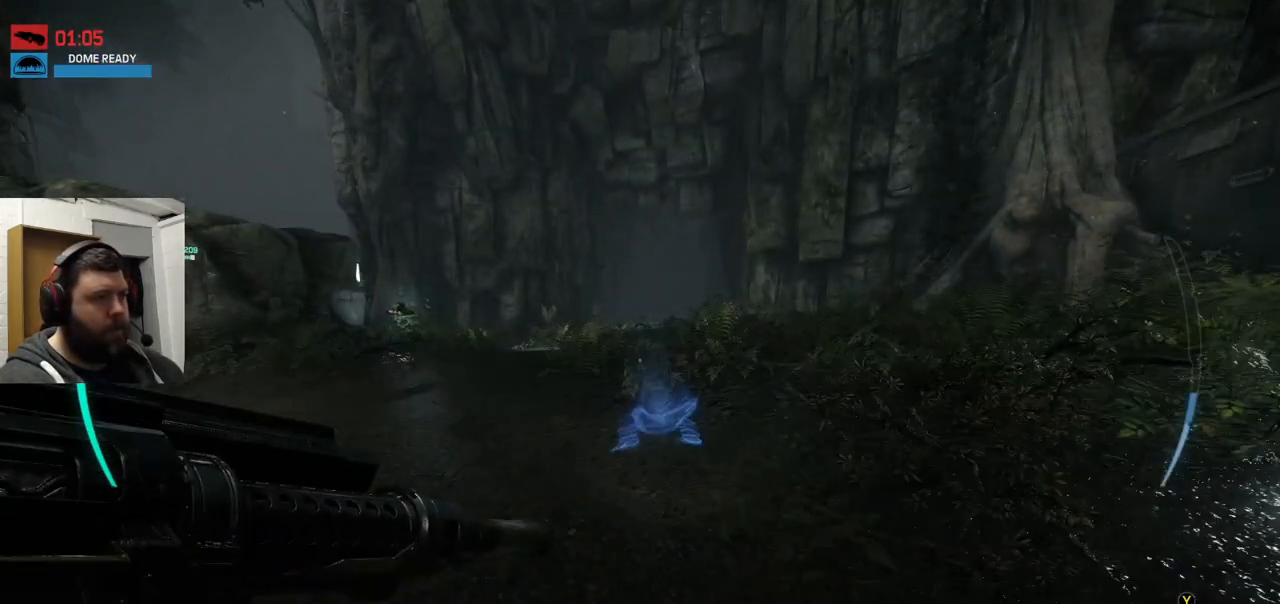
{"buttons": [], "left_stick": "up", "right_stick": "center", "events": []}
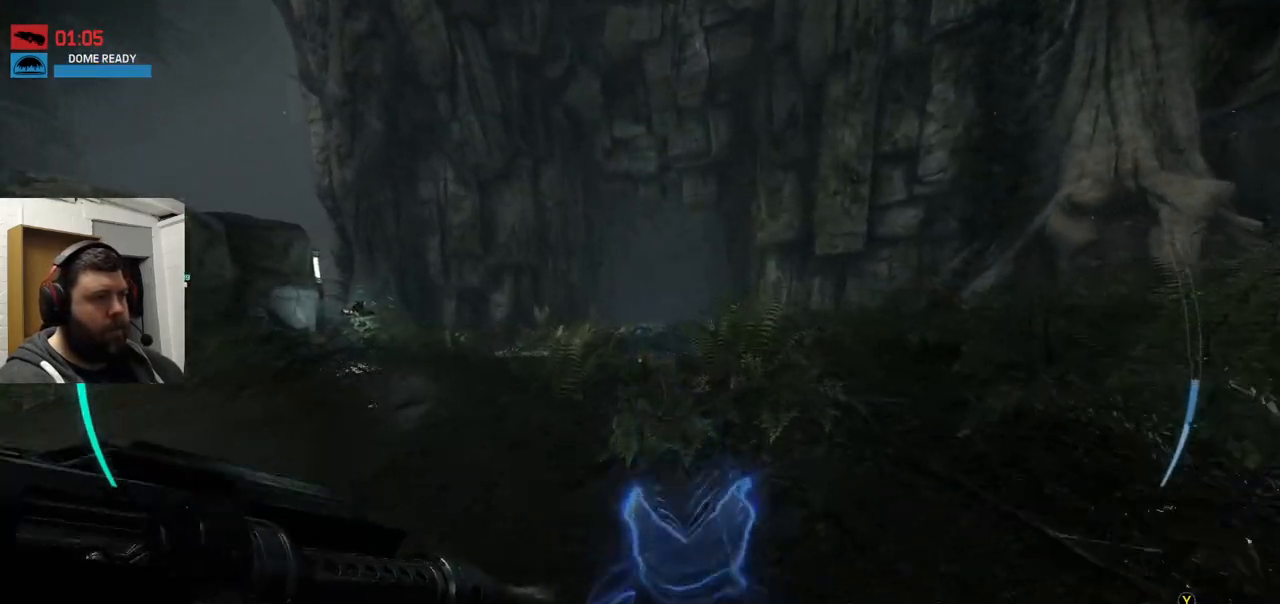
{"buttons": [], "left_stick": "up", "right_stick": "center", "events": []}
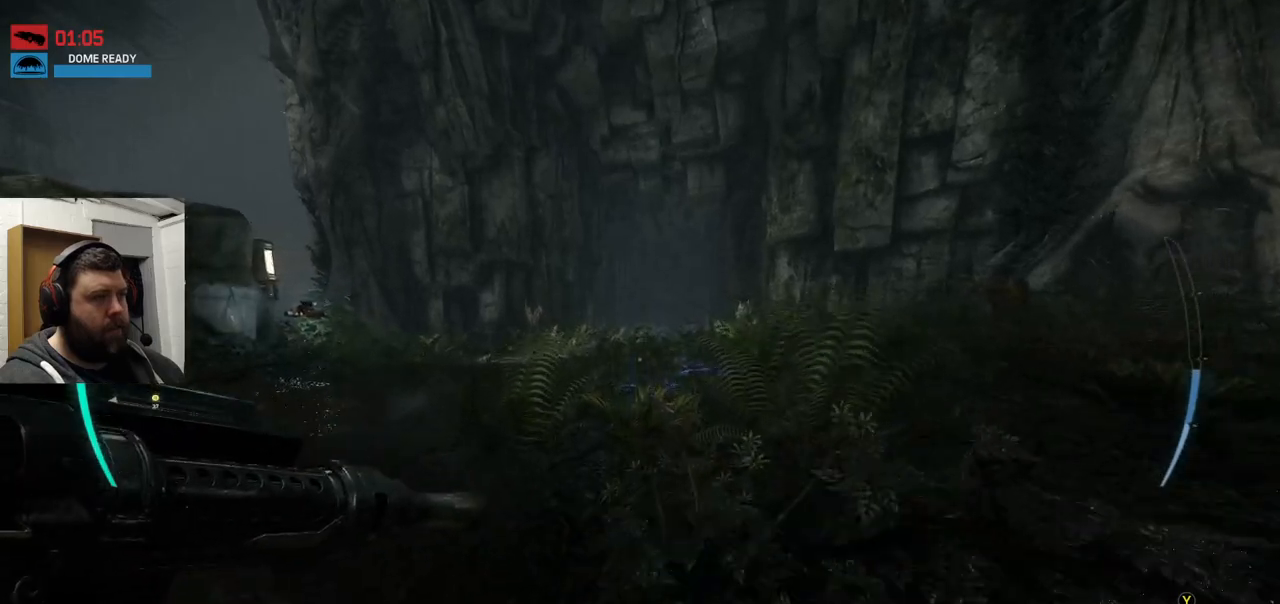
{"buttons": [], "left_stick": "up", "right_stick": "center", "events": [[167, "right_stick", "down"], [250, "right_stick", "center"], [367, "CROSS", "down"], [467, "CROSS", "up"]]}
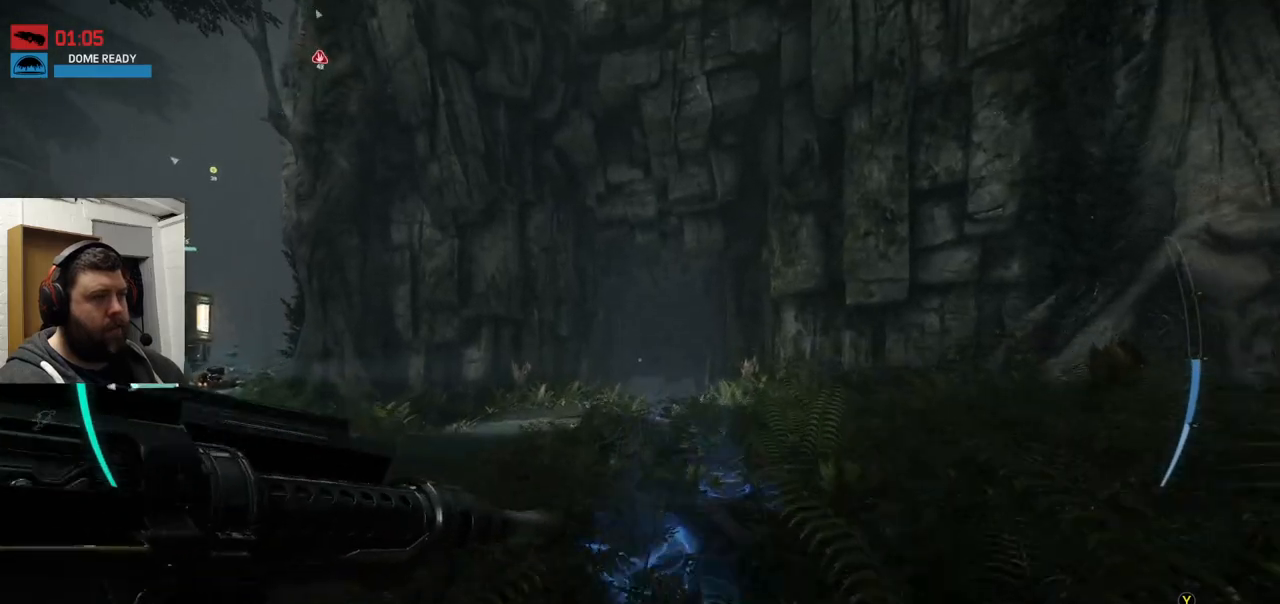
{"buttons": [], "left_stick": "up", "right_stick": "center", "events": [[33, "CROSS", "down"], [133, "CROSS", "up"], [183, "CROSS", "down"], [283, "CROSS", "up"], [333, "CROSS", "down"], [467, "CROSS", "up"]]}